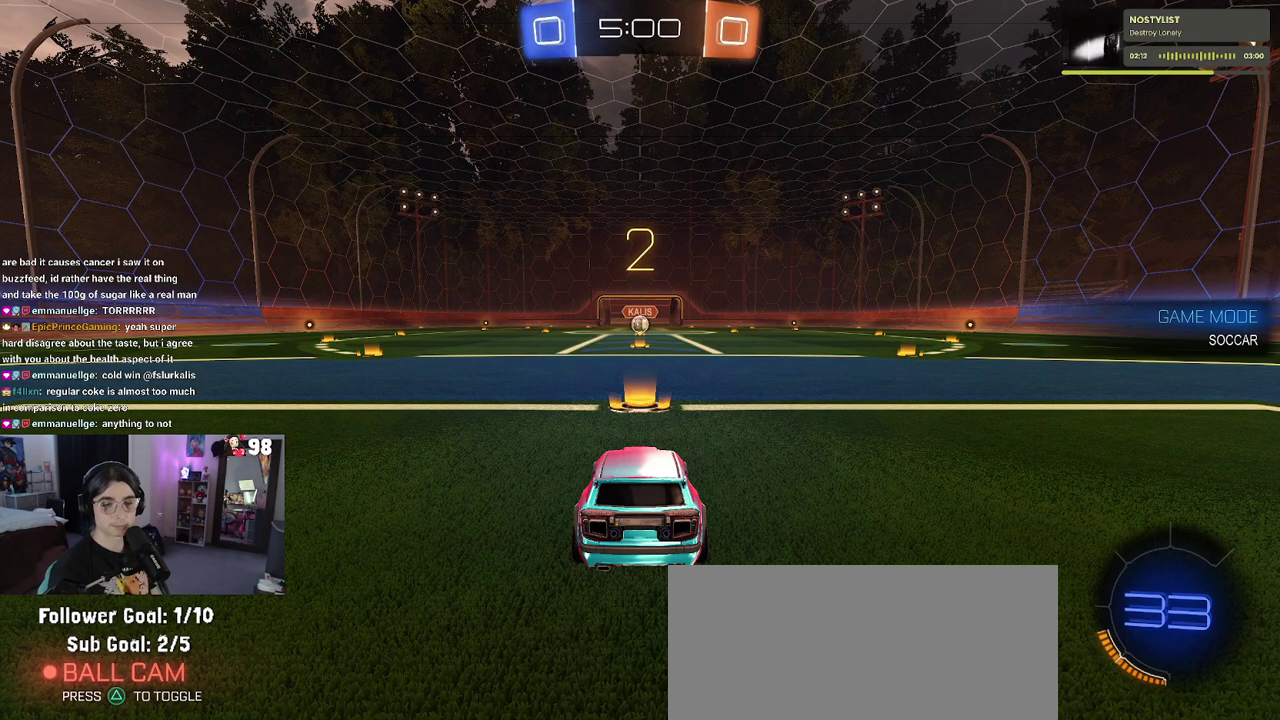
Gameplay with a controller (PlayStation layout); each line is a JSON object with the inputs held at the frame after it. "events" lists button and stick changes between this image and that frame as [ms after this image, input, new state], when the widget could be followed in between. Not read: L1 R1.
{"buttons": ["R2"], "left_stick": "center", "right_stick": "center"}
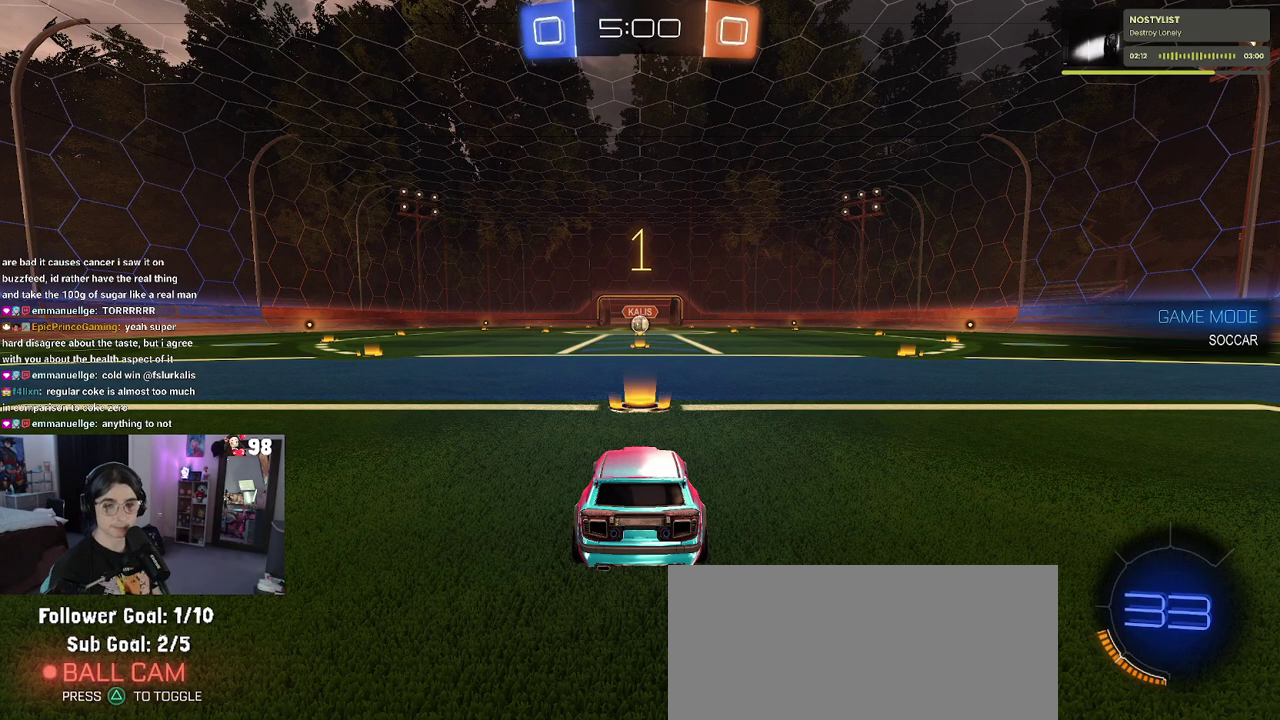
{"buttons": ["R2"], "left_stick": "center", "right_stick": "center", "events": []}
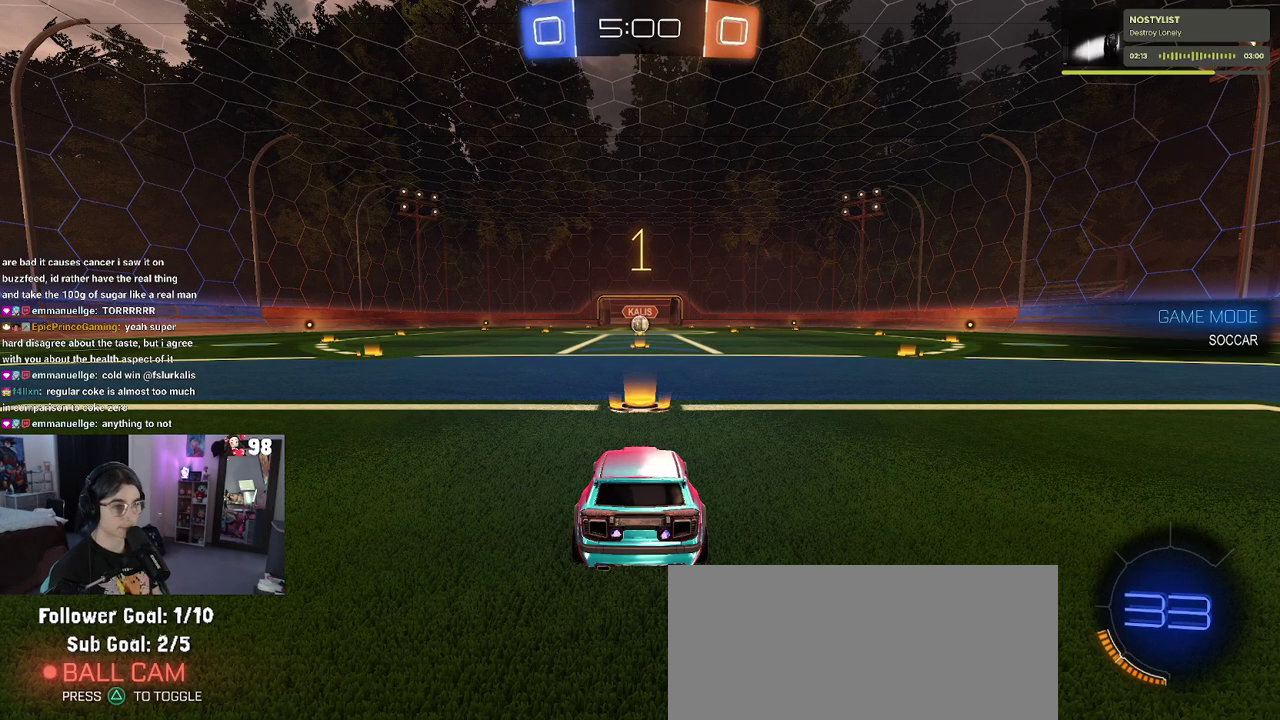
{"buttons": ["R2"], "left_stick": "center", "right_stick": "center", "events": [[33, "left_stick", "right"], [117, "left_stick", "center"]]}
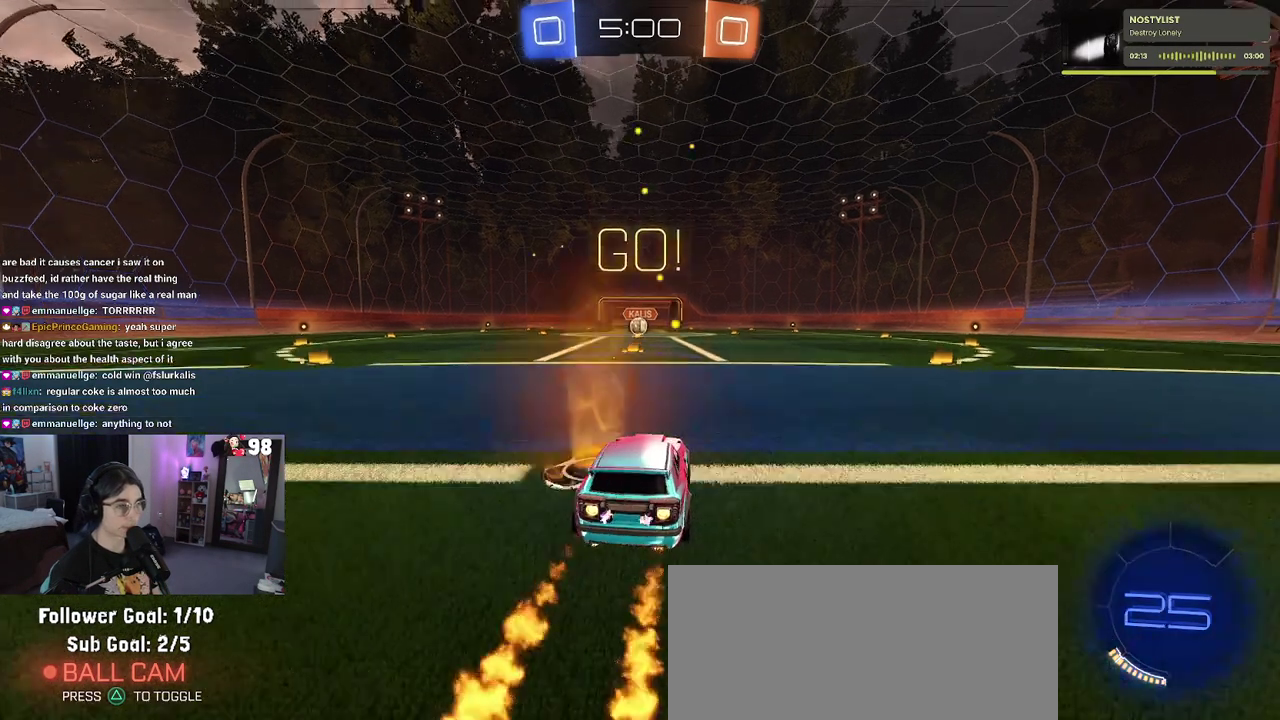
{"buttons": ["SQUARE", "R2"], "left_stick": "down", "right_stick": "center", "events": [[50, "CROSS", "down"], [67, "left_stick", "up"], [133, "left_stick", "up-left"], [167, "CROSS", "up"], [217, "CROSS", "down"], [267, "SQUARE", "down"], [317, "left_stick", "down"], [333, "CROSS", "up"]]}
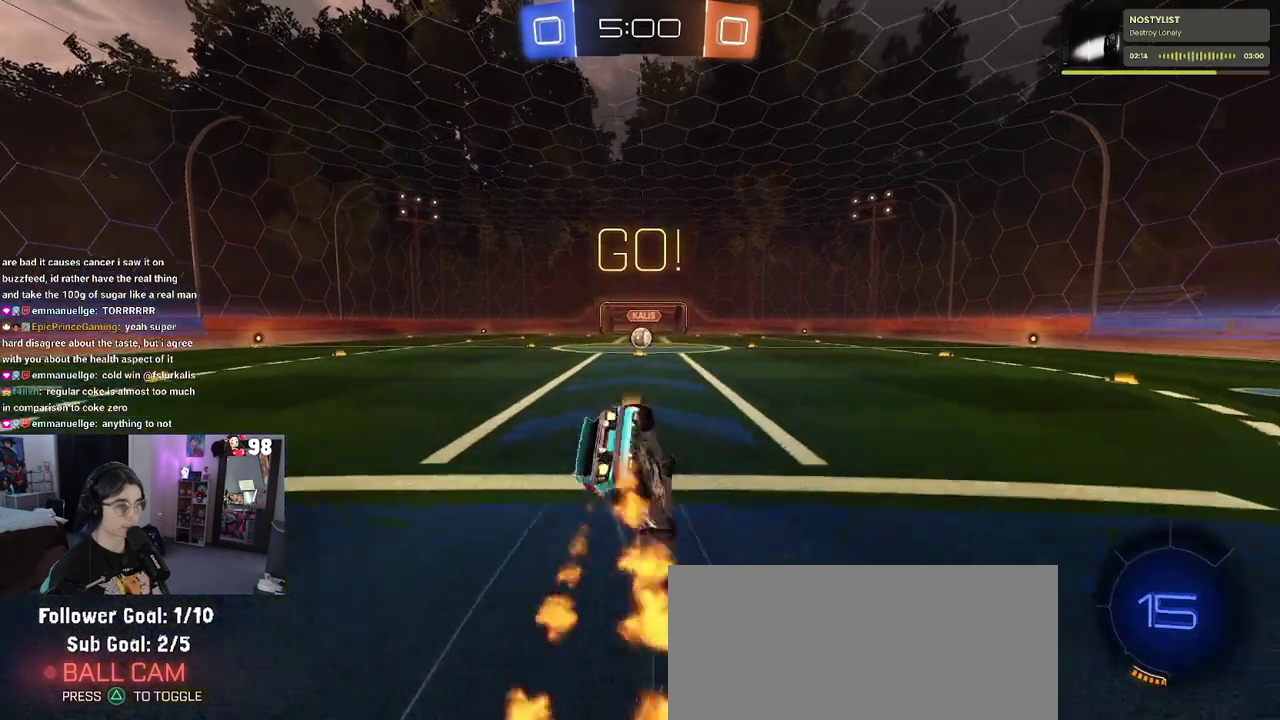
{"buttons": ["SQUARE", "R2"], "left_stick": "down-left", "right_stick": "center", "events": [[17, "left_stick", "down-left"]]}
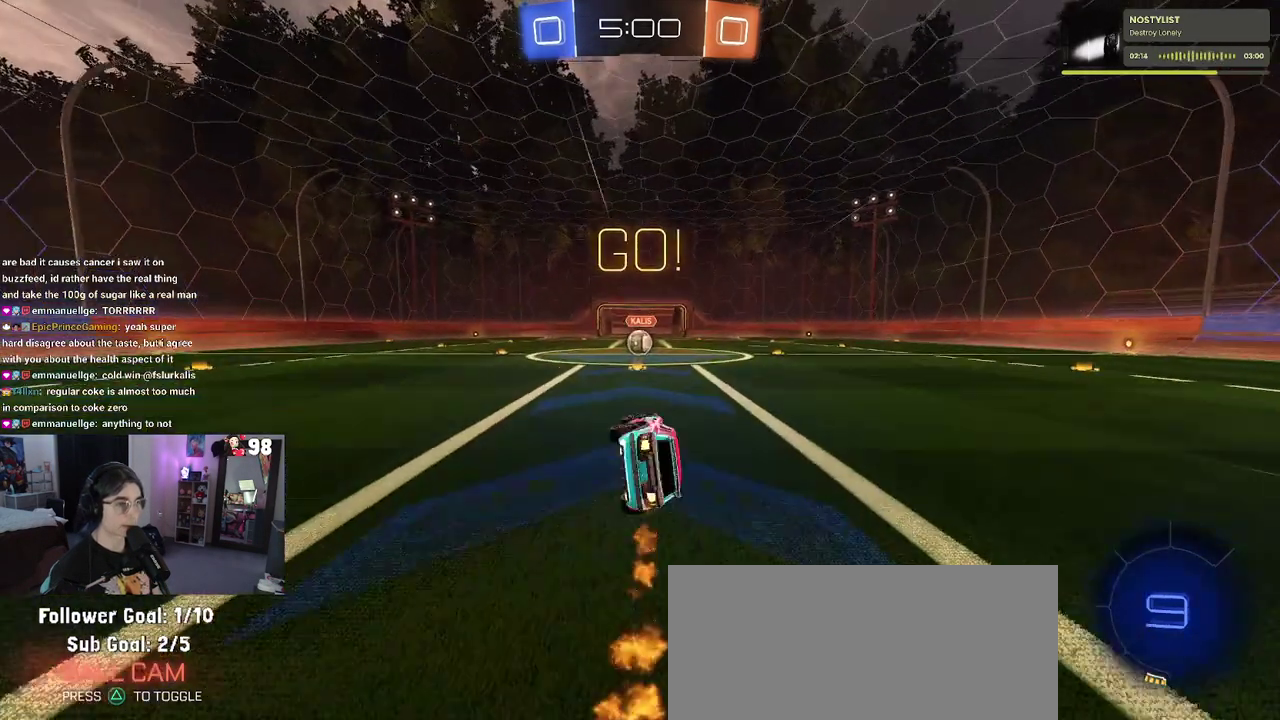
{"buttons": ["R2"], "left_stick": "center", "right_stick": "center", "events": [[133, "left_stick", "down"], [183, "left_stick", "down-right"], [267, "SQUARE", "up"], [300, "left_stick", "center"]]}
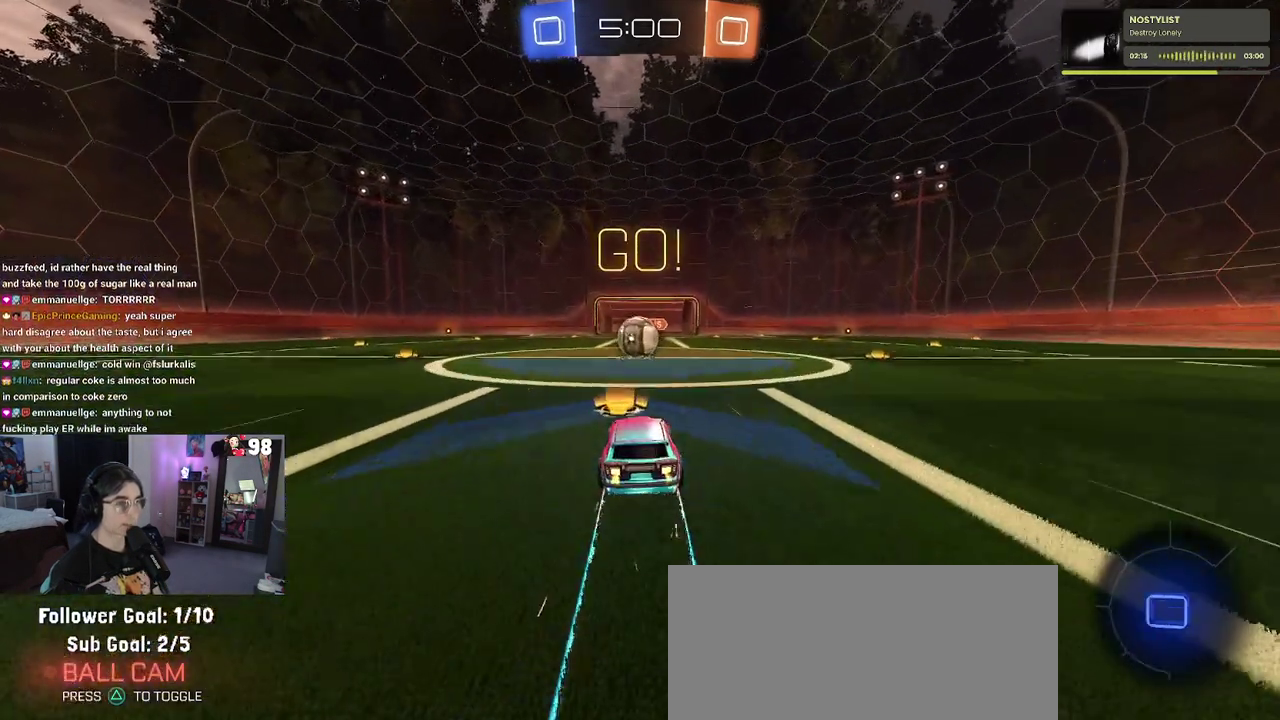
{"buttons": ["CROSS", "R2"], "left_stick": "up-left", "right_stick": "center", "events": [[217, "left_stick", "right"], [300, "CROSS", "down"], [300, "left_stick", "center"], [400, "left_stick", "up-left"]]}
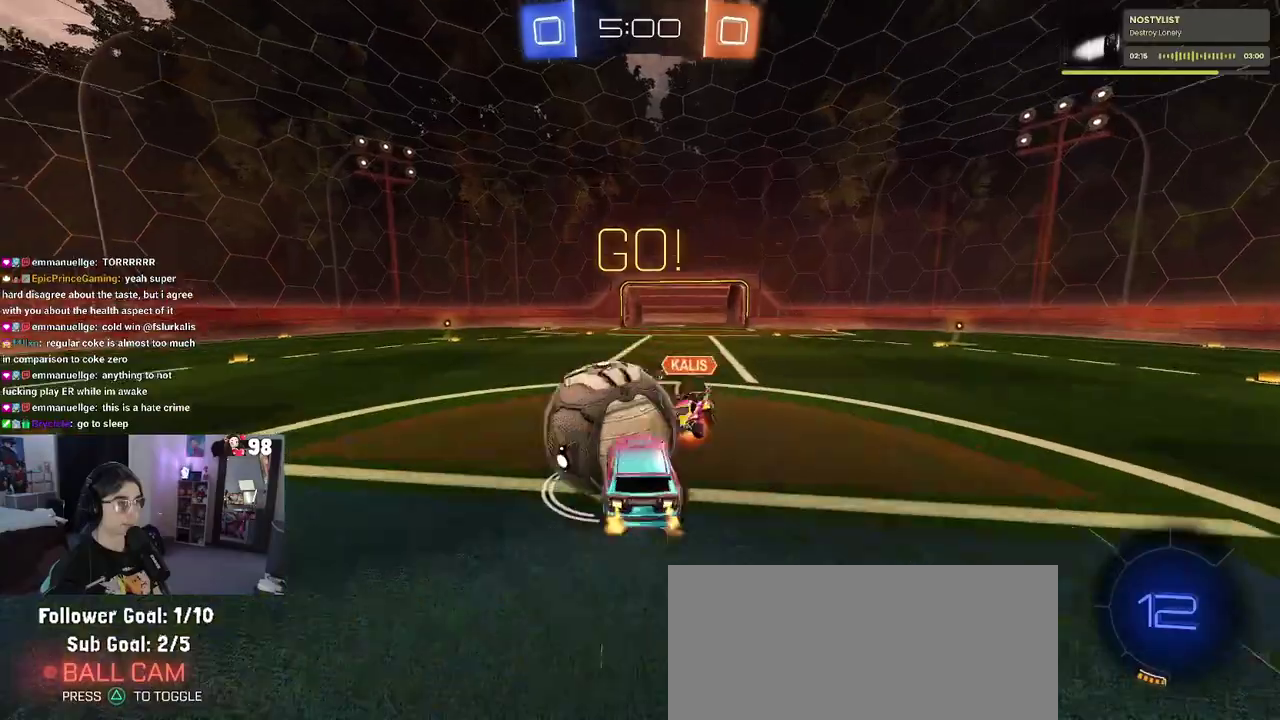
{"buttons": ["SQUARE", "R2"], "left_stick": "down-left", "right_stick": "center", "events": [[83, "SQUARE", "down"], [83, "left_stick", "down-left"], [150, "CROSS", "up"]]}
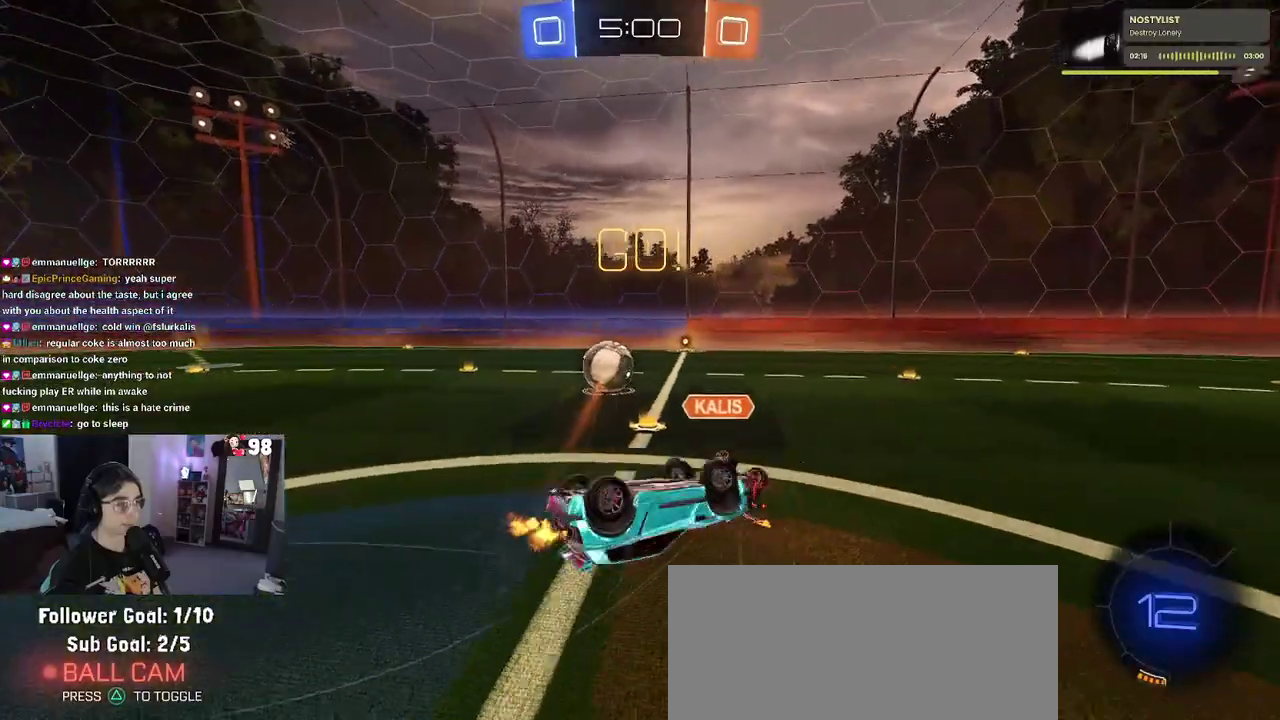
{"buttons": ["R2"], "left_stick": "center", "right_stick": "center", "events": [[50, "left_stick", "left"], [267, "SQUARE", "up"], [333, "left_stick", "center"]]}
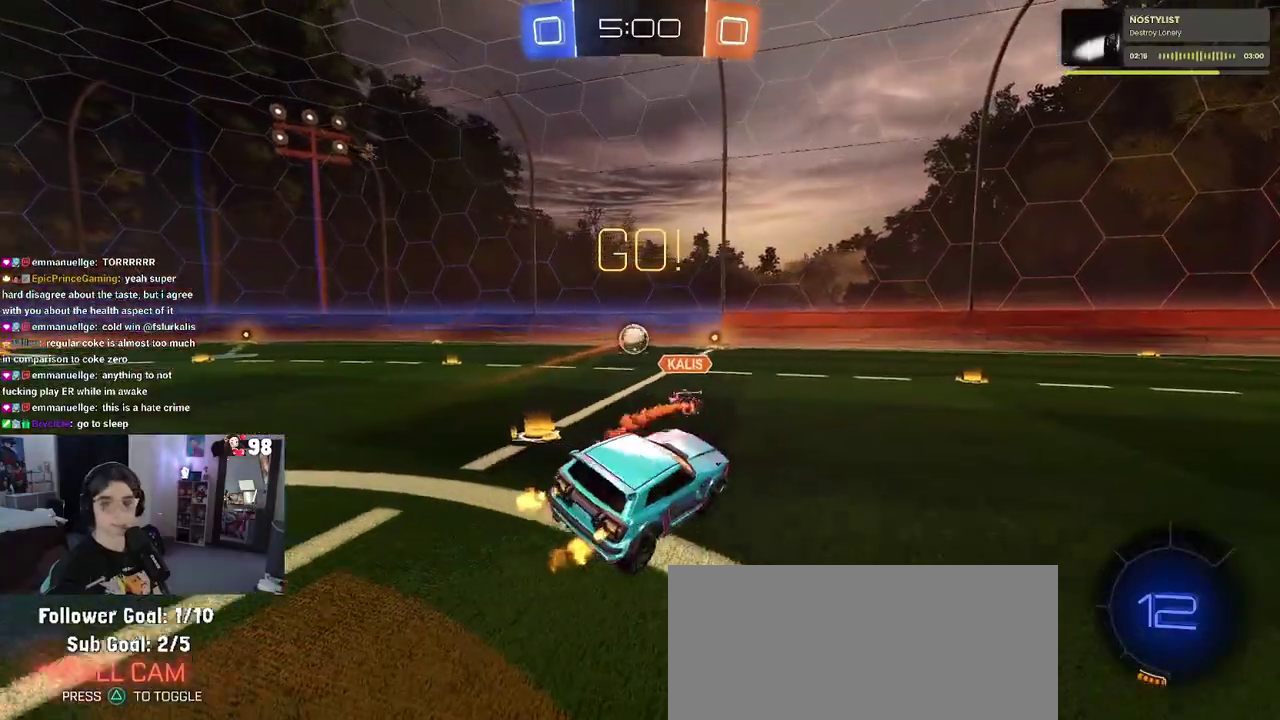
{"buttons": ["R2"], "left_stick": "up-left", "right_stick": "center", "events": [[33, "left_stick", "up-left"], [300, "TRIANGLE", "down"], [433, "TRIANGLE", "up"]]}
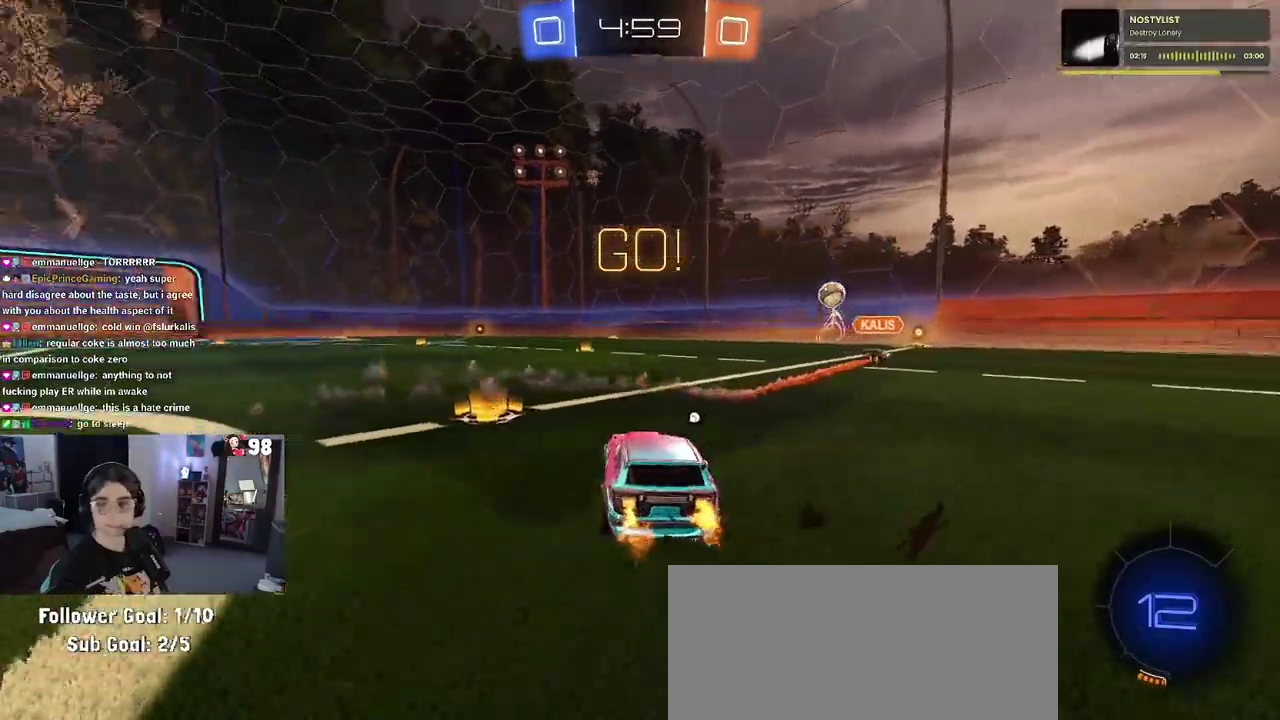
{"buttons": ["R2"], "left_stick": "right", "right_stick": "center", "events": [[17, "left_stick", "left"], [283, "left_stick", "center"], [433, "left_stick", "right"]]}
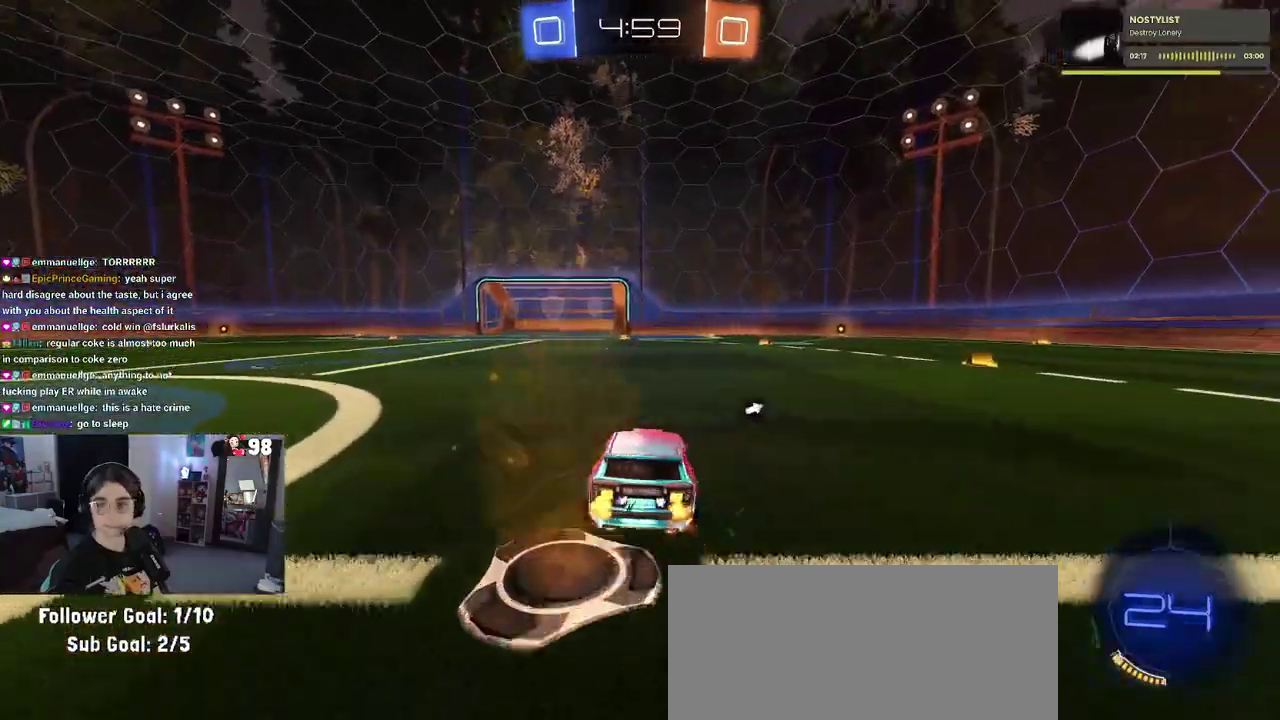
{"buttons": ["CROSS", "R2"], "left_stick": "up-left", "right_stick": "center", "events": [[267, "left_stick", "up-right"], [283, "CROSS", "down"], [317, "left_stick", "up"], [400, "CROSS", "up"], [417, "left_stick", "up-left"], [467, "CROSS", "down"]]}
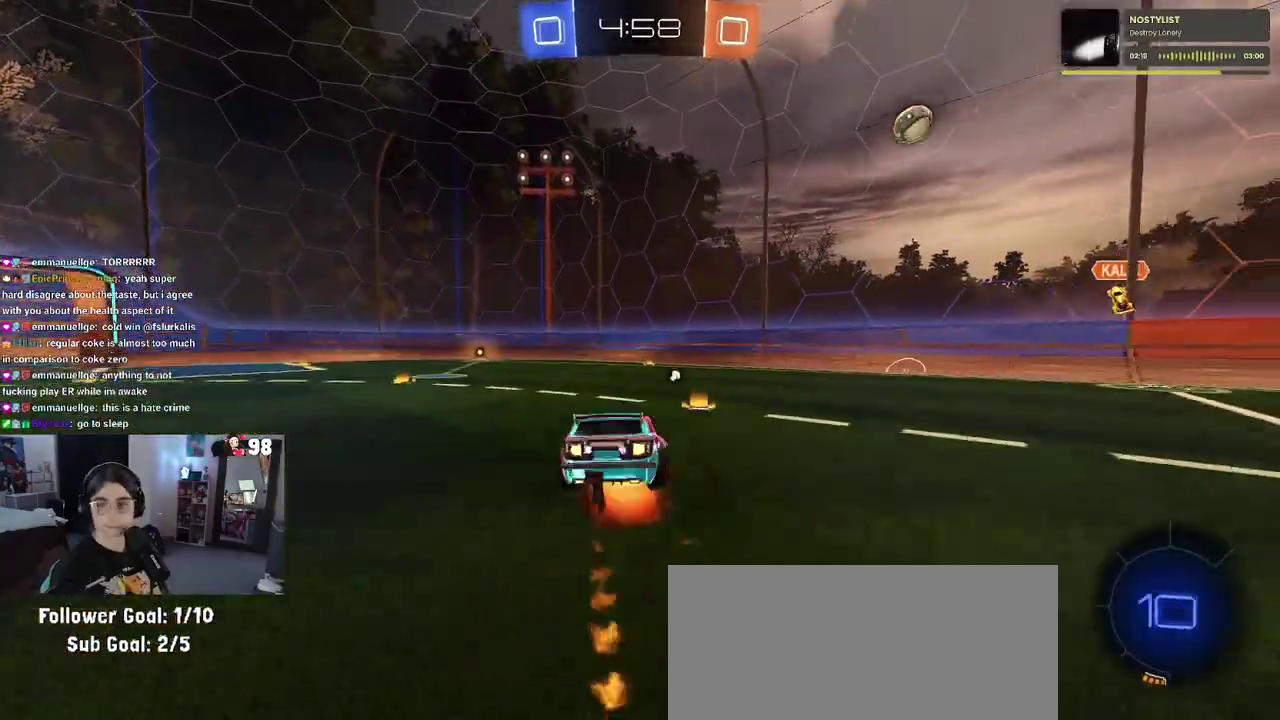
{"buttons": ["SQUARE", "R2"], "left_stick": "down-left", "right_stick": "center", "events": [[17, "SQUARE", "down"], [50, "left_stick", "down"], [67, "CROSS", "up"], [333, "left_stick", "down-left"]]}
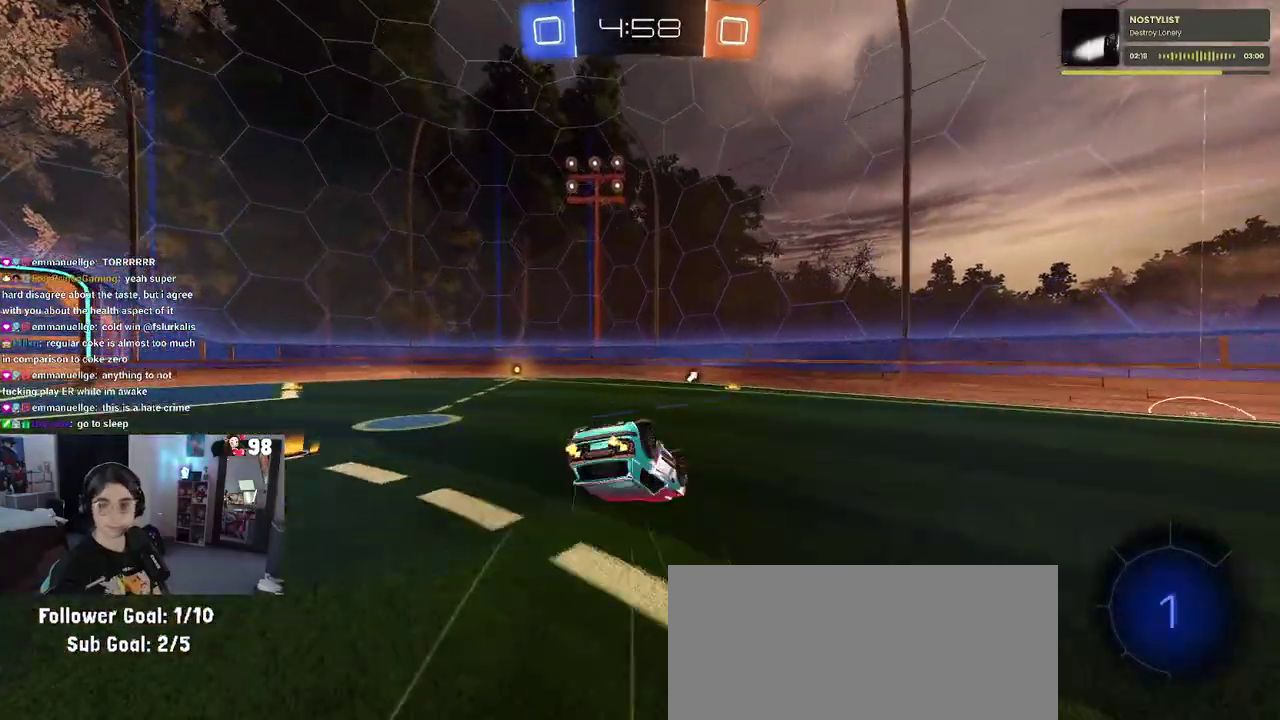
{"buttons": ["R2"], "left_stick": "center", "right_stick": "center", "events": [[433, "left_stick", "center"], [467, "SQUARE", "up"]]}
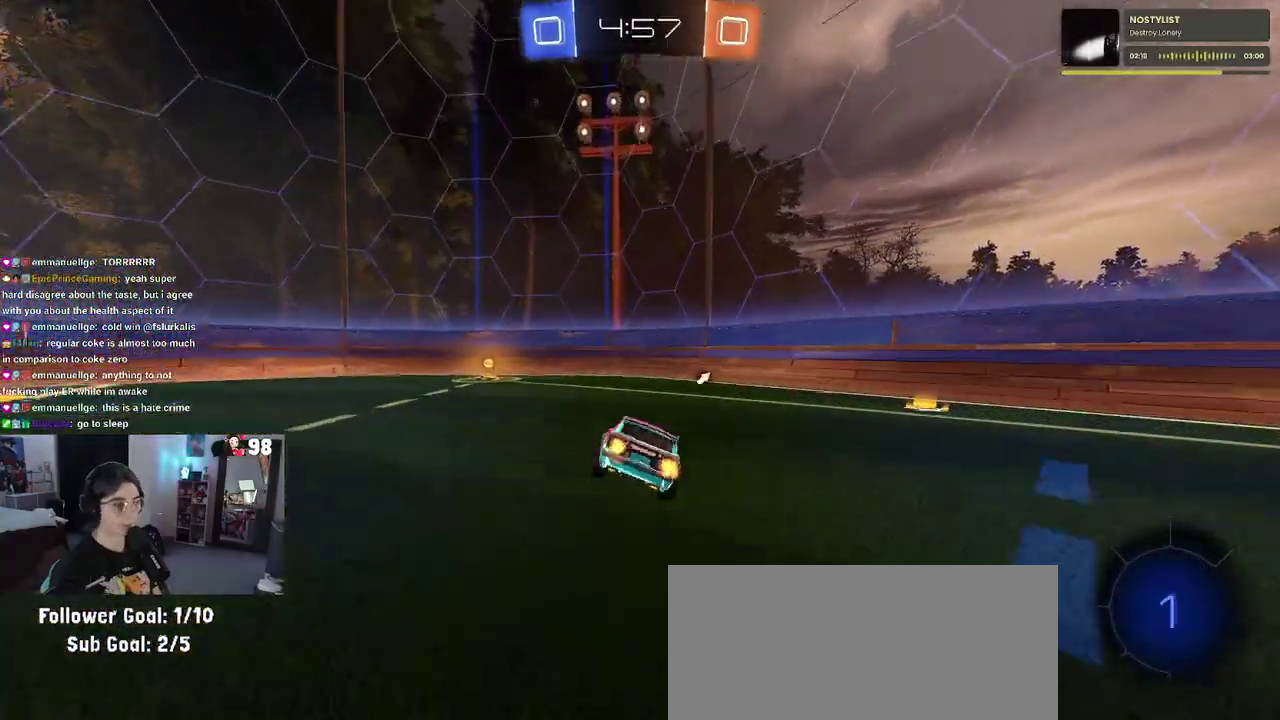
{"buttons": ["SQUARE", "R2"], "left_stick": "left", "right_stick": "center", "events": [[100, "TRIANGLE", "down"], [200, "TRIANGLE", "up"], [300, "left_stick", "left"], [367, "SQUARE", "down"]]}
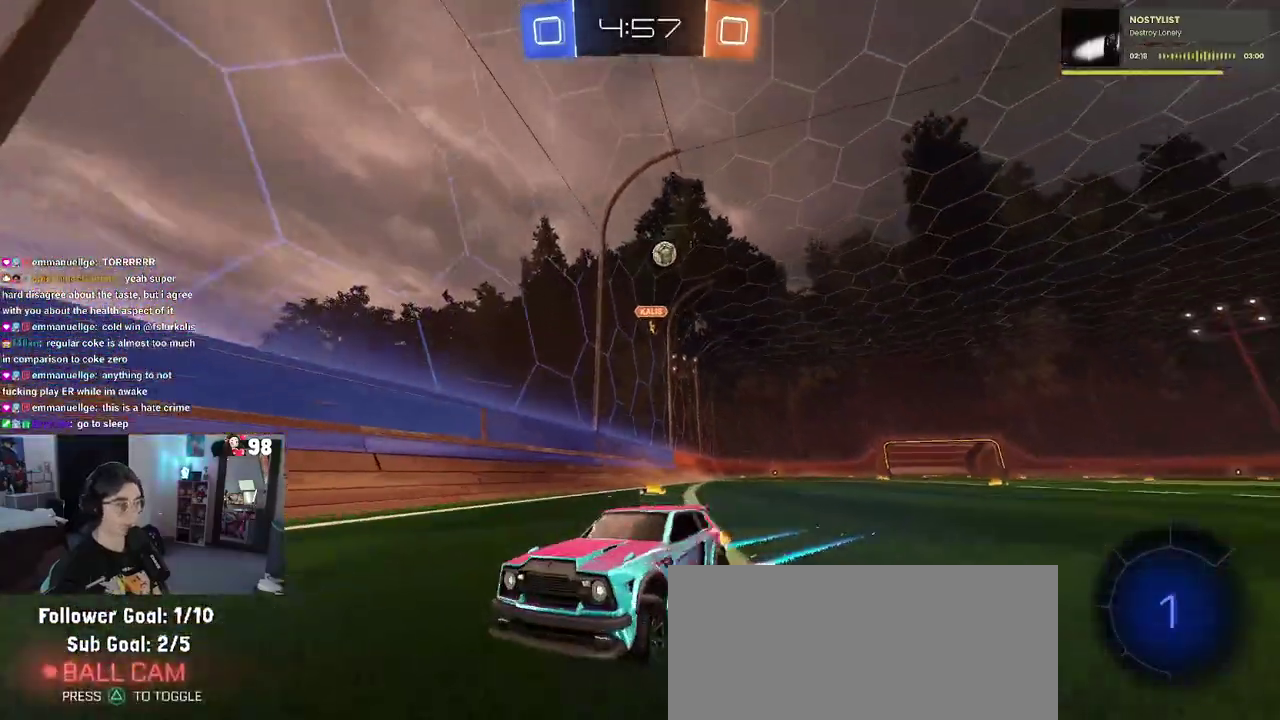
{"buttons": [], "left_stick": "left", "right_stick": "center", "events": [[50, "SQUARE", "up"], [483, "R2", "up"]]}
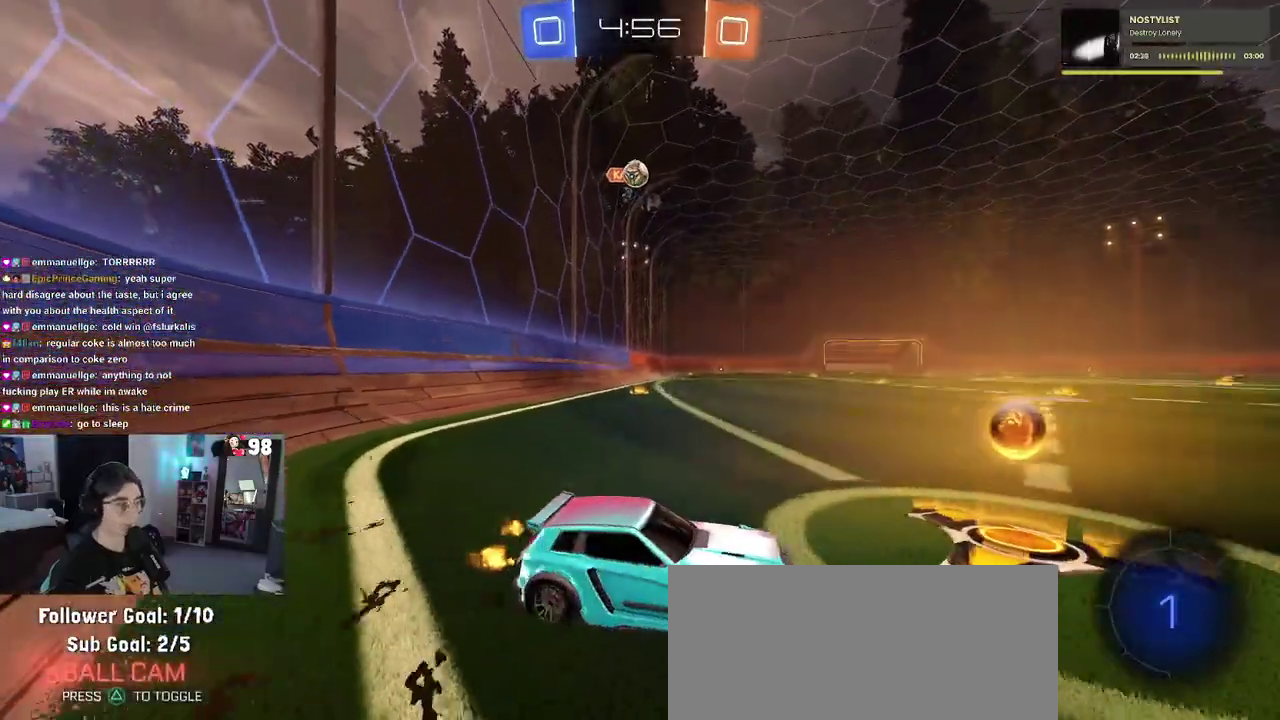
{"buttons": ["R2"], "left_stick": "down-right", "right_stick": "center", "events": [[67, "L2", "down"], [167, "R2", "down"], [200, "L2", "up"], [200, "left_stick", "center"], [267, "left_stick", "down-right"]]}
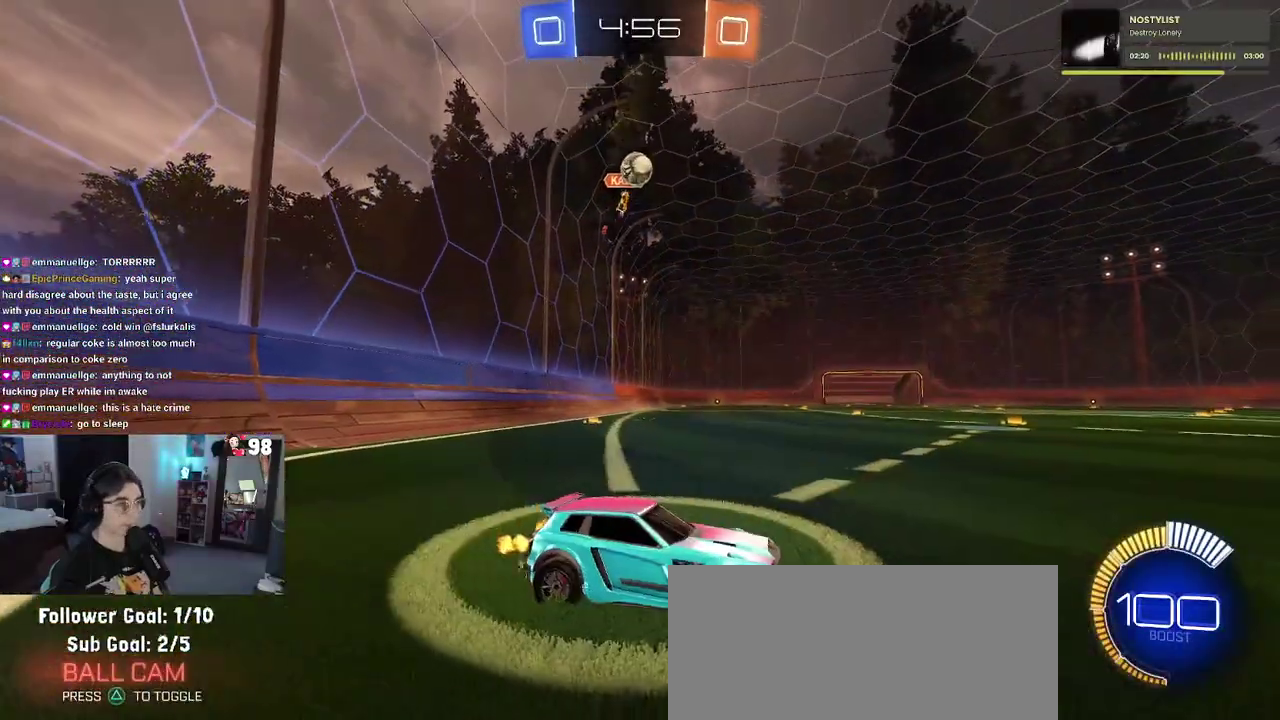
{"buttons": ["R2"], "left_stick": "center", "right_stick": "center", "events": [[33, "left_stick", "right"], [367, "left_stick", "up-right"], [417, "left_stick", "center"]]}
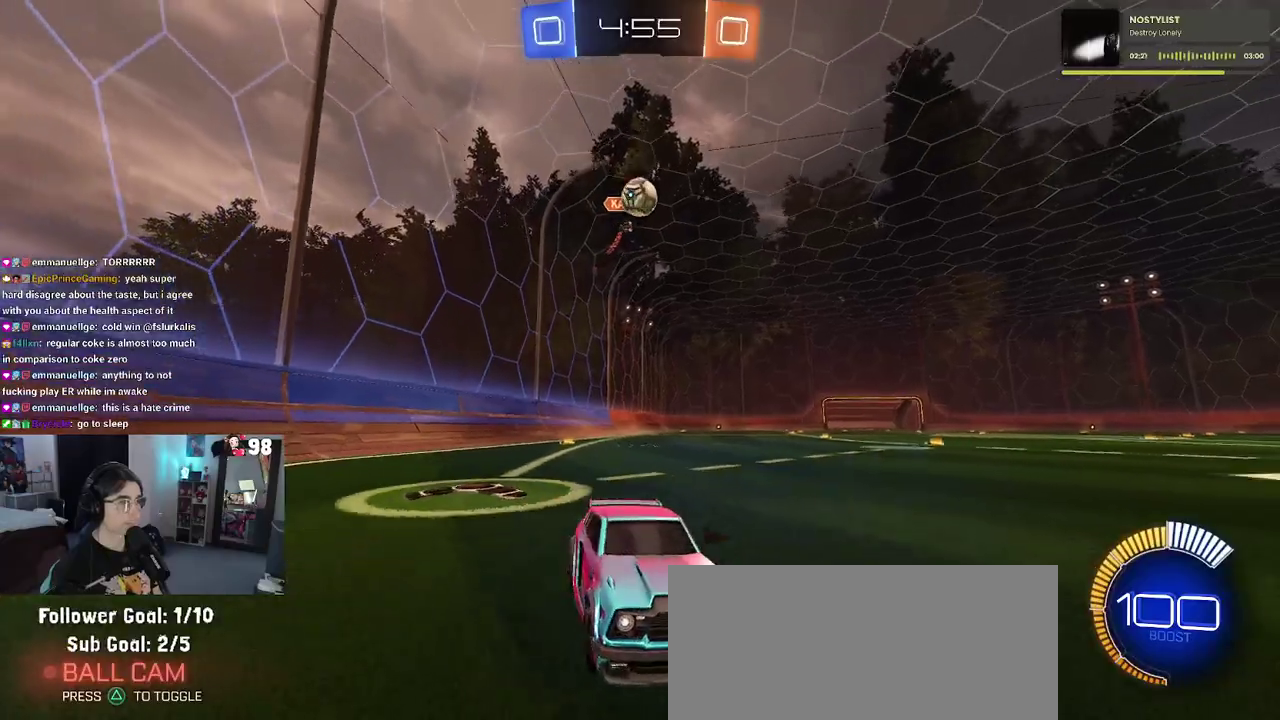
{"buttons": ["R2"], "left_stick": "up-left", "right_stick": "center", "events": [[67, "left_stick", "left"], [83, "SQUARE", "down"], [200, "SQUARE", "up"], [200, "left_stick", "center"], [267, "left_stick", "left"], [317, "R2", "up"], [367, "L2", "down"], [417, "left_stick", "up-left"], [450, "R2", "down"], [500, "L2", "up"]]}
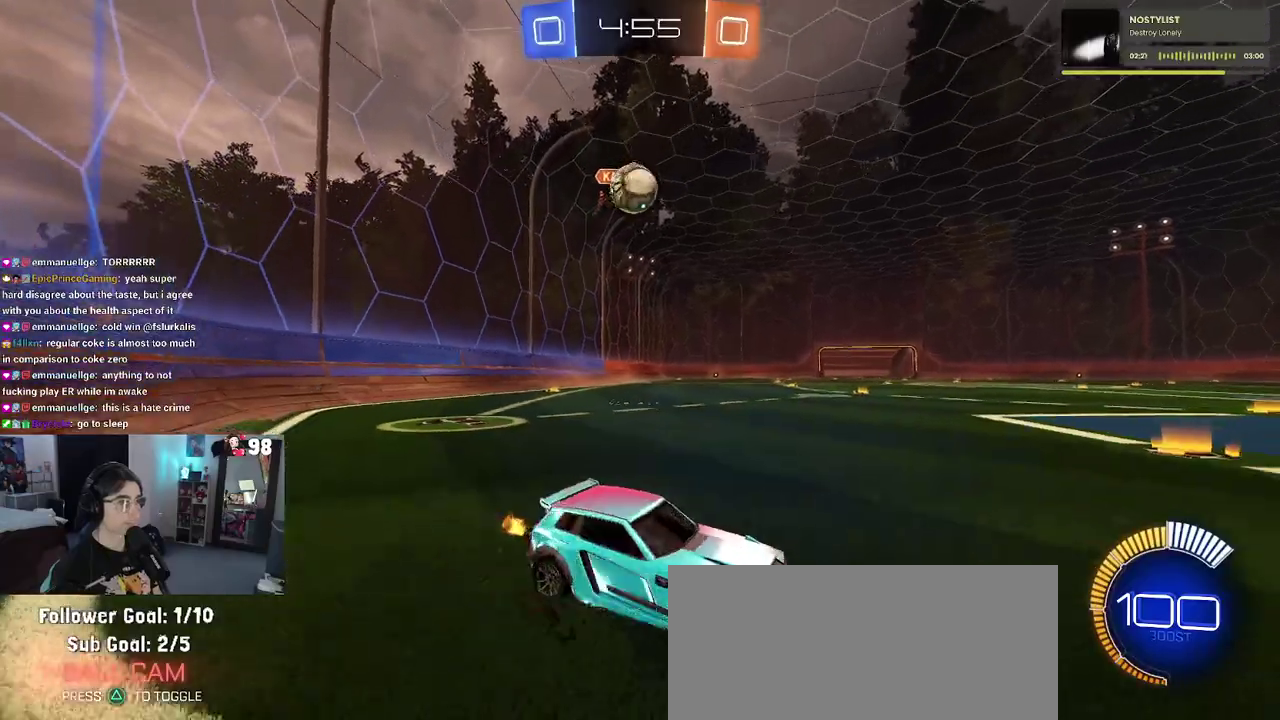
{"buttons": ["CROSS", "L2", "R2"], "left_stick": "down-left", "right_stick": "center", "events": [[17, "left_stick", "left"], [233, "R2", "up"], [317, "L2", "down"], [417, "CROSS", "down"], [417, "R2", "down"], [433, "left_stick", "down-left"]]}
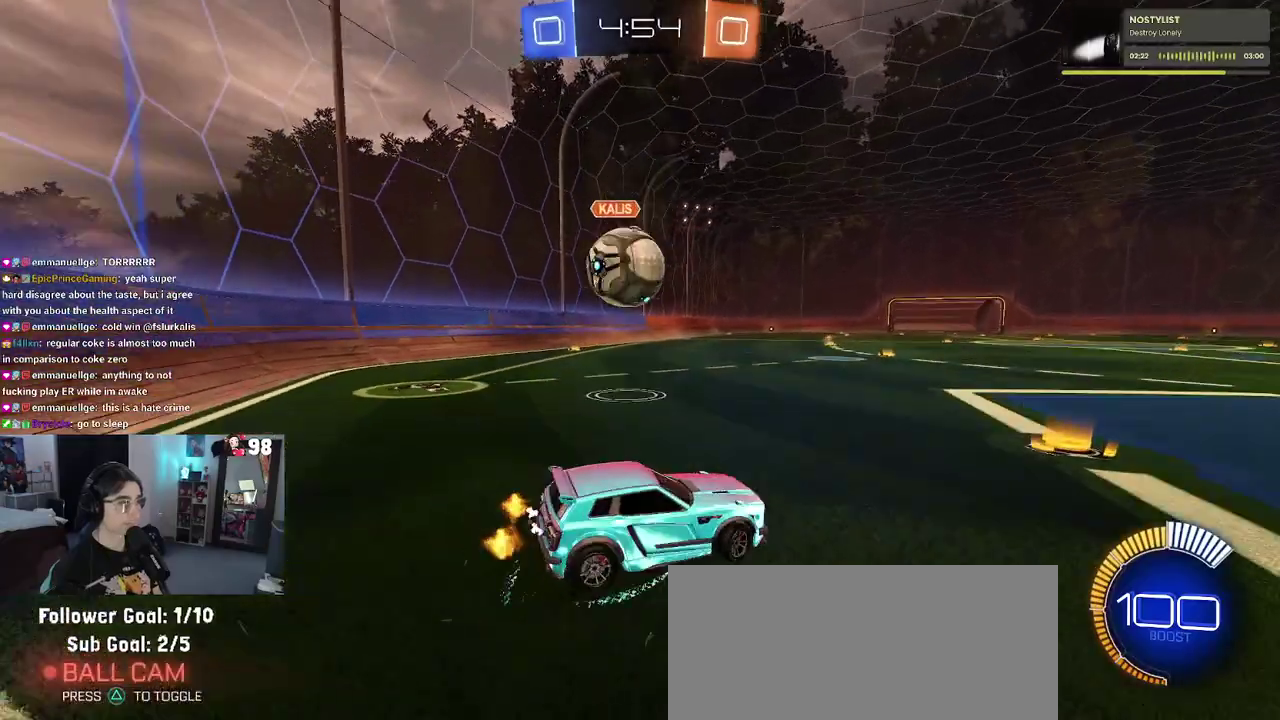
{"buttons": ["SQUARE", "R2"], "left_stick": "down-left", "right_stick": "center", "events": [[33, "left_stick", "up-left"], [67, "CROSS", "up"], [150, "CROSS", "down"], [167, "L2", "up"], [183, "left_stick", "down-left"], [267, "SQUARE", "down"], [300, "CROSS", "up"]]}
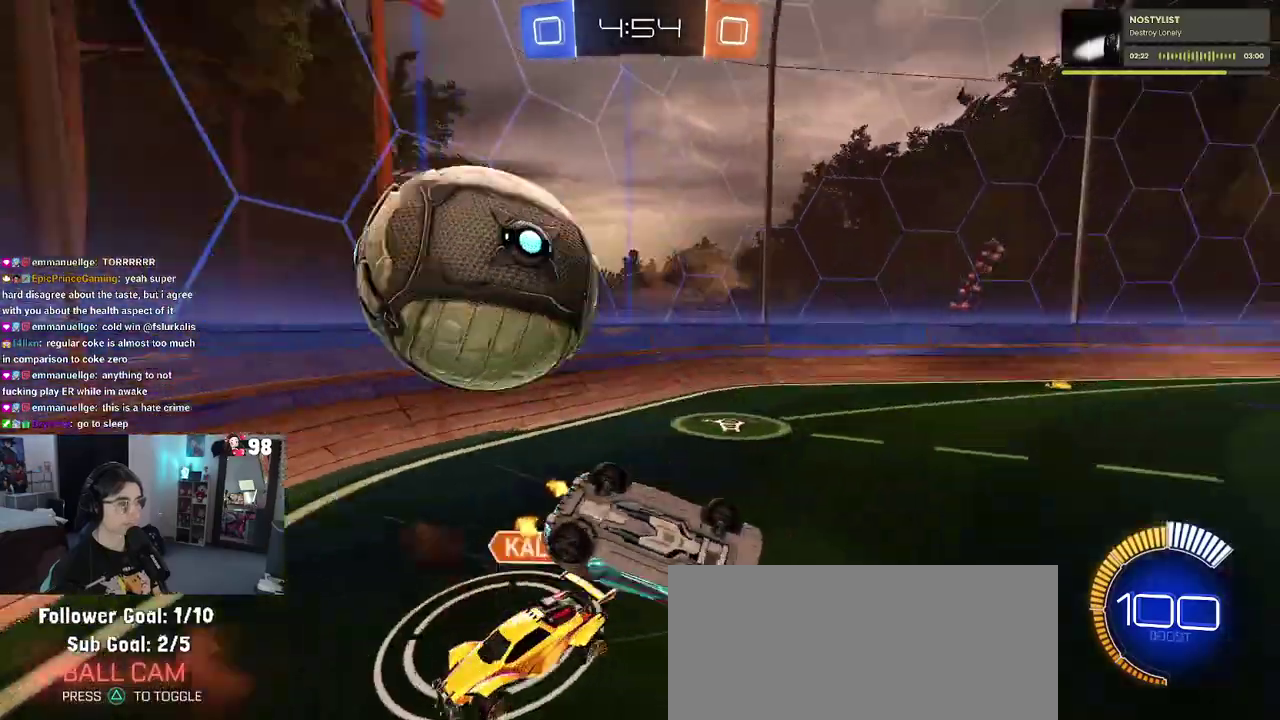
{"buttons": ["R2"], "left_stick": "right", "right_stick": "center", "events": [[283, "SQUARE", "up"], [333, "left_stick", "right"]]}
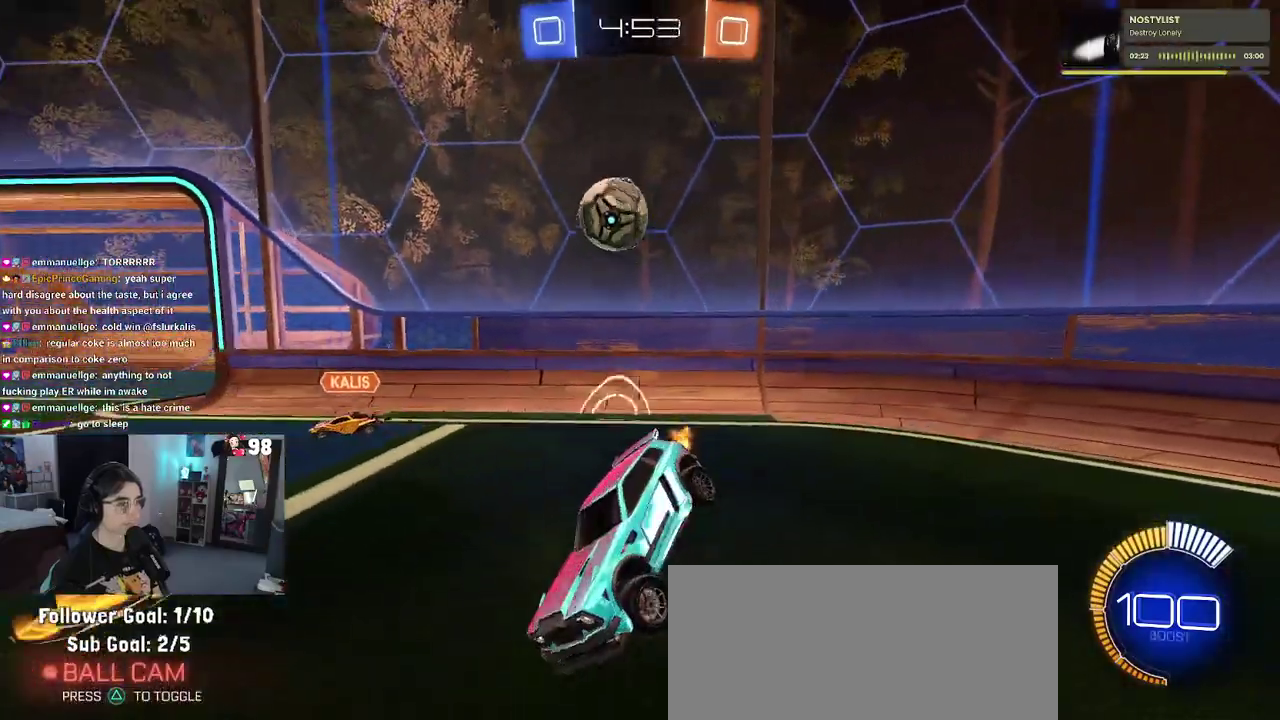
{"buttons": ["R2"], "left_stick": "right", "right_stick": "center", "events": [[17, "left_stick", "center"], [100, "left_stick", "right"]]}
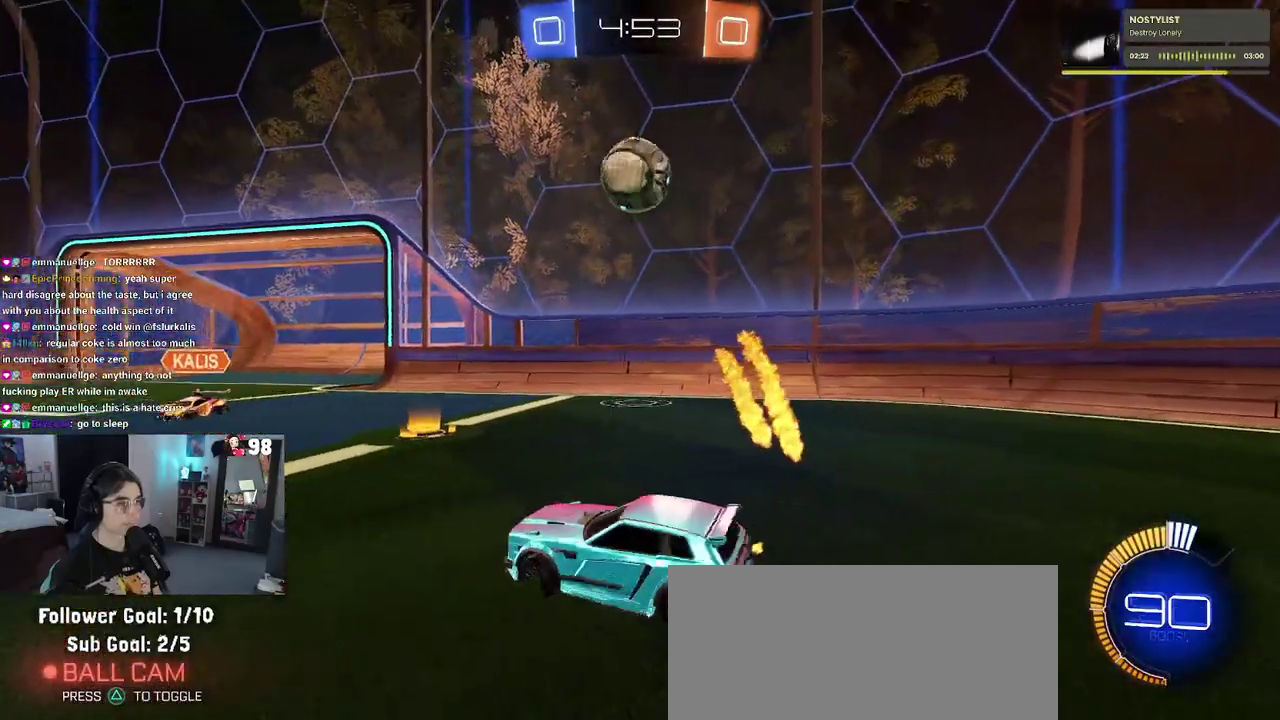
{"buttons": ["L2", "R2"], "left_stick": "center", "right_stick": "center", "events": [[200, "R2", "up"], [250, "left_stick", "center"], [350, "L2", "down"], [467, "R2", "down"]]}
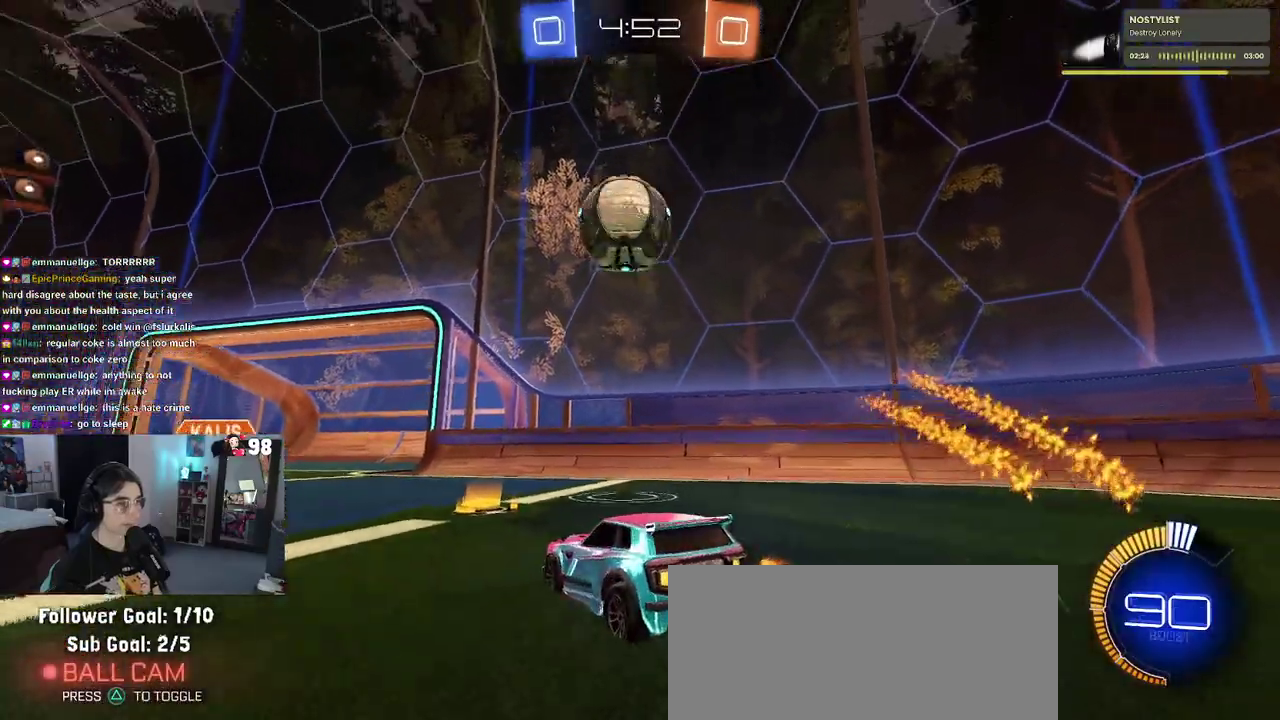
{"buttons": ["R2"], "left_stick": "up-left", "right_stick": "center", "events": [[17, "L2", "up"], [133, "left_stick", "right"], [283, "left_stick", "center"], [433, "left_stick", "up-left"]]}
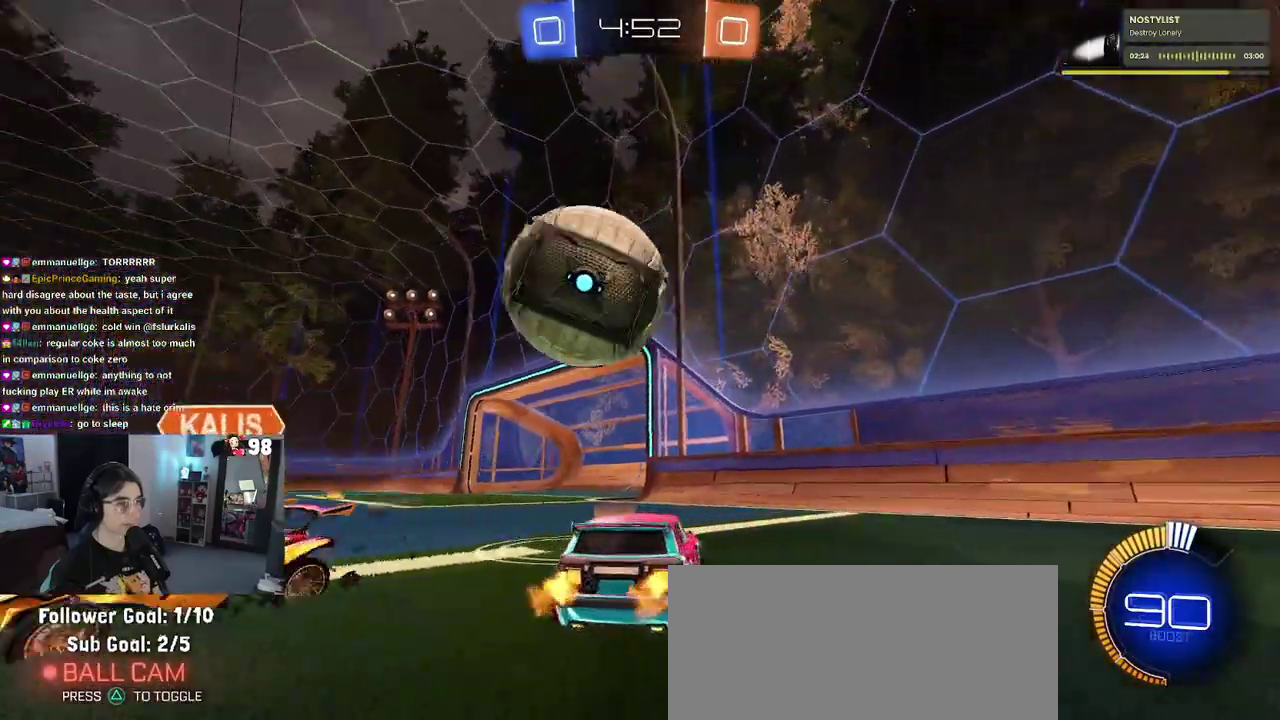
{"buttons": ["R2"], "left_stick": "up-left", "right_stick": "center", "events": [[67, "SQUARE", "down"], [300, "SQUARE", "up"]]}
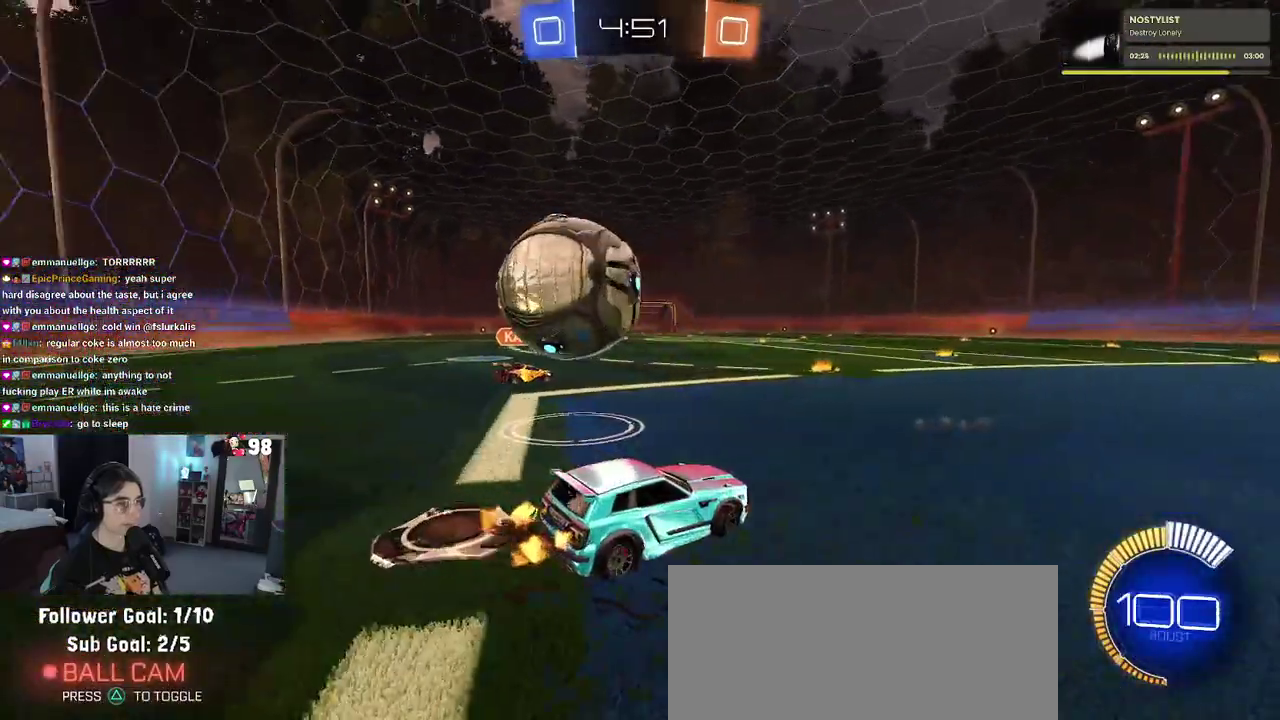
{"buttons": ["R2"], "left_stick": "down-left", "right_stick": "center", "events": [[217, "left_stick", "left"], [300, "CROSS", "down"], [317, "left_stick", "down"], [450, "left_stick", "down-left"], [467, "CROSS", "up"]]}